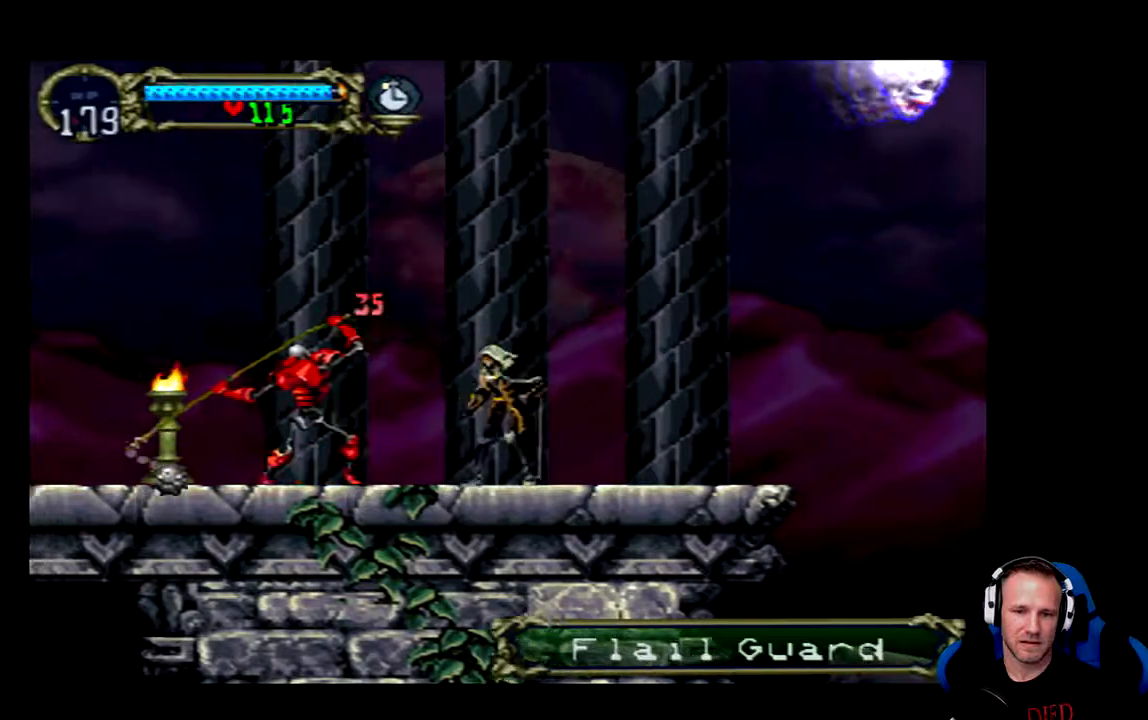
Gameplay with a controller (Xbox layout); each line is a JSON object with the inputs held at the frame after it (dt_ms = milliseconds from this image to that frame). "events" lists button and stick changes between this image and that frame as [ms after this image, input, new state], when the widget could be followed in between.
{"dt_ms": 500, "buttons": ["DPAD_LEFT"], "left_stick": "center", "right_stick": "center", "events": [[33, "X", "up"], [133, "X", "down"], [200, "X", "up"], [333, "X", "down"], [433, "DPAD_LEFT", "down"], [433, "X", "up"]]}
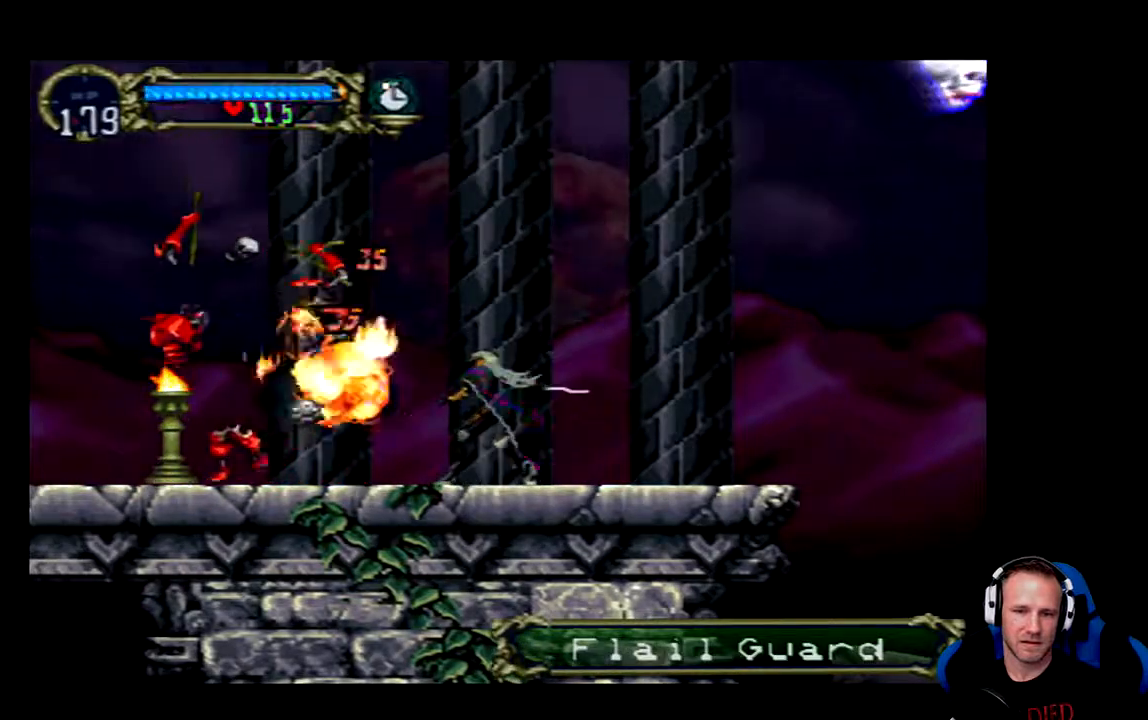
{"dt_ms": 1000, "buttons": ["A"], "left_stick": "center", "right_stick": "center"}
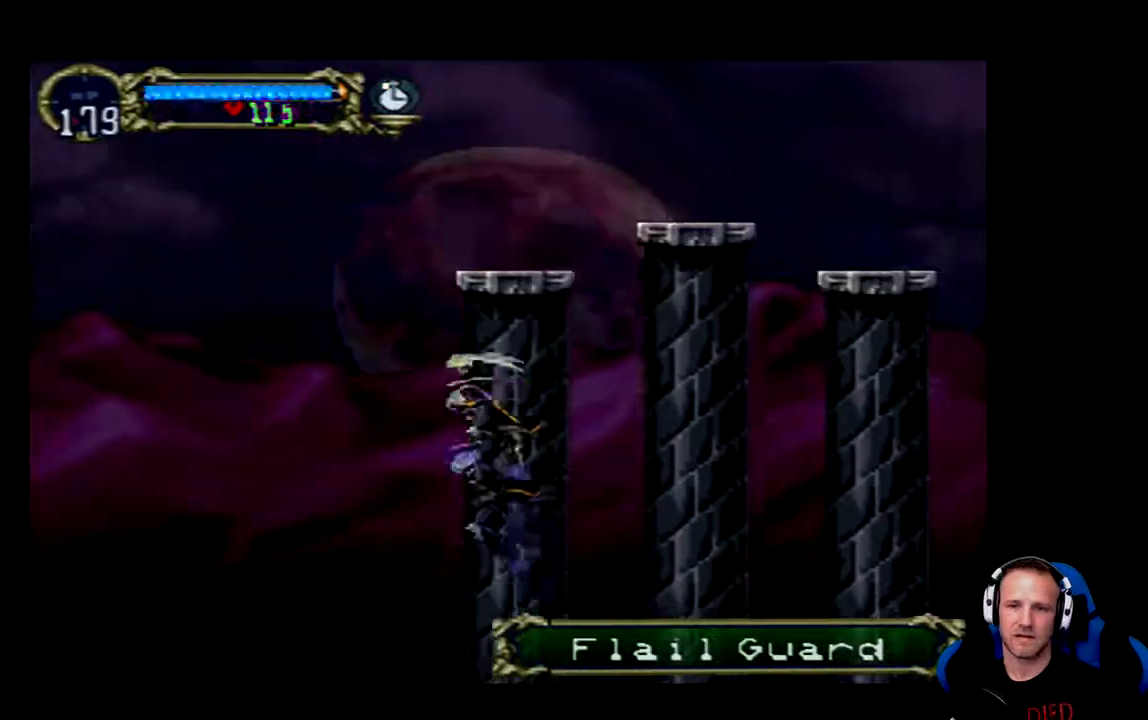
{"dt_ms": 500, "buttons": [], "left_stick": "center", "right_stick": "center", "events": [[350, "A", "up"]]}
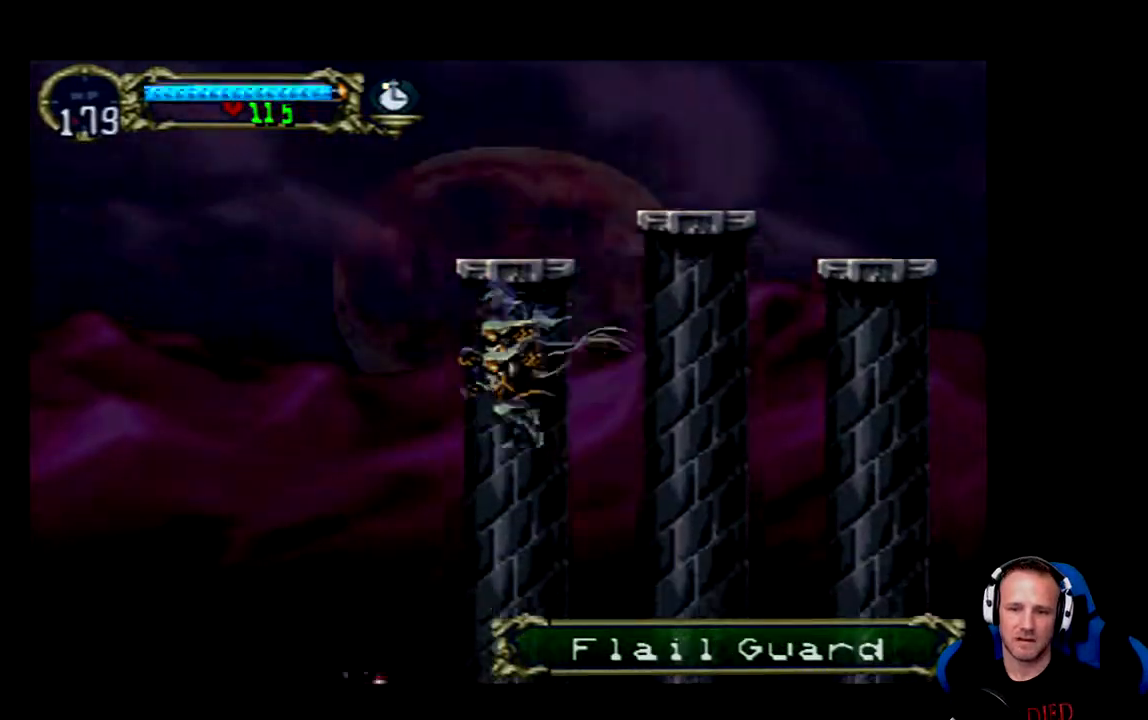
{"dt_ms": 500, "buttons": ["DPAD_LEFT"], "left_stick": "center", "right_stick": "center", "events": [[283, "DPAD_LEFT", "down"]]}
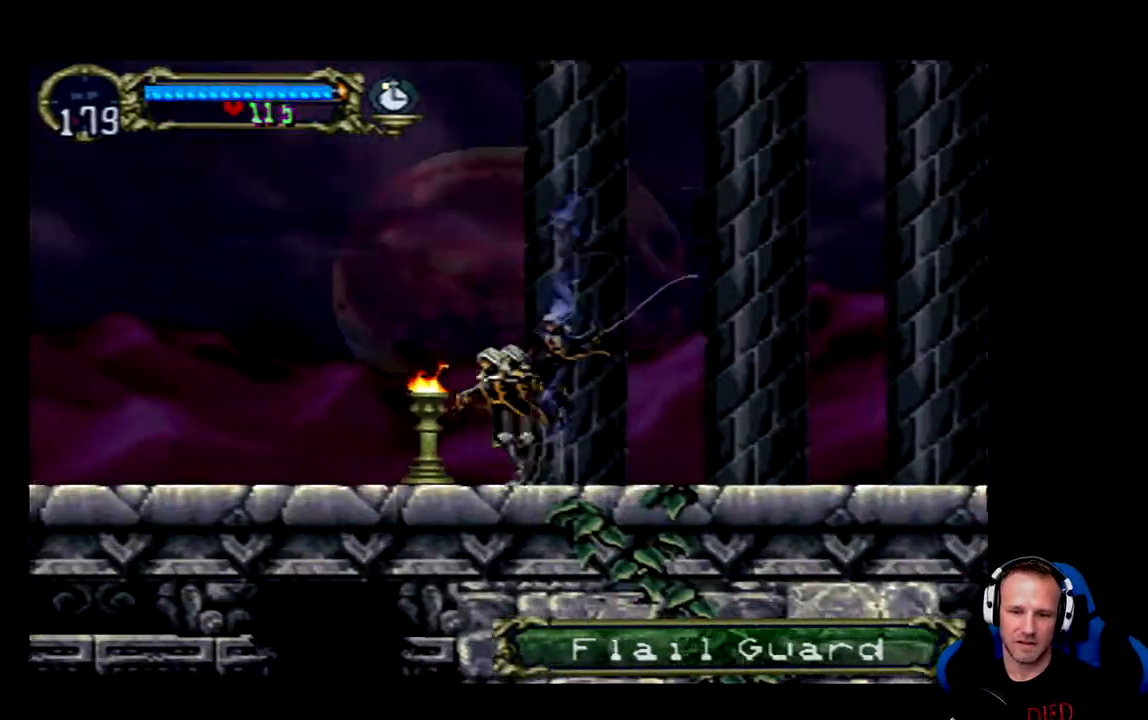
{"dt_ms": 500, "buttons": ["DPAD_LEFT"], "left_stick": "center", "right_stick": "center", "events": [[17, "X", "down"], [33, "DPAD_LEFT", "up"], [100, "X", "up"], [433, "DPAD_LEFT", "down"]]}